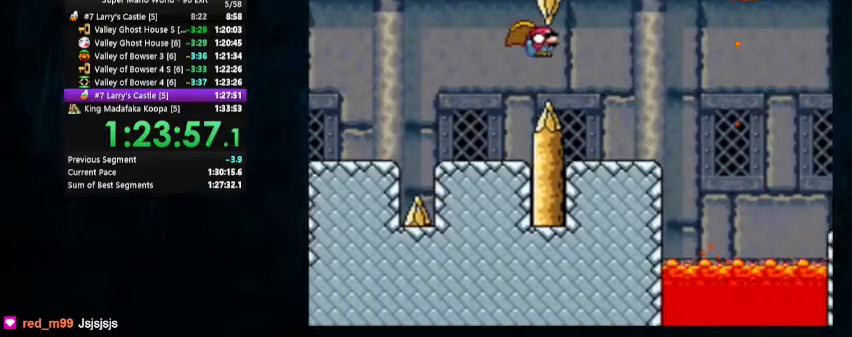
Gameplay with a controller (Nintendo layout); each line is a JSON object with the inputs held at the frame after it. "events" lists button and stick changes between this image and that frame as [ms after this image, input, new state], when the widget could be followed in between. Not read: L1 L3 R1 R3.
{"buttons": ["Y"], "events": [[267, "DPAD_DOWN", "up"], [267, "DPAD_LEFT", "down"], [267, "DPAD_RIGHT", "up"], [367, "B", "up"], [500, "DPAD_LEFT", "up"]]}
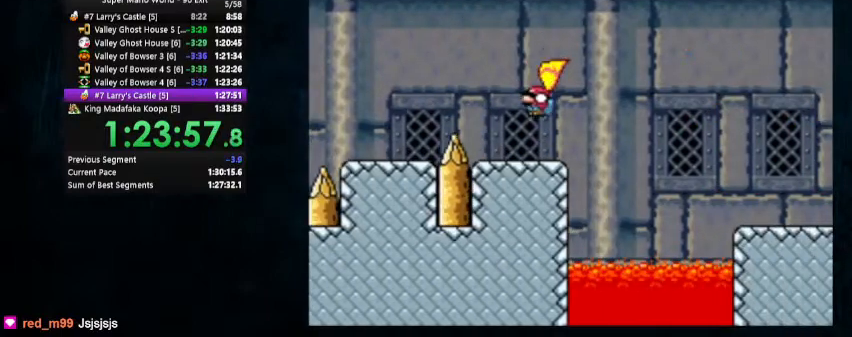
{"buttons": ["B", "Y", "DPAD_RIGHT"], "events": [[33, "DPAD_RIGHT", "down"], [300, "B", "down"]]}
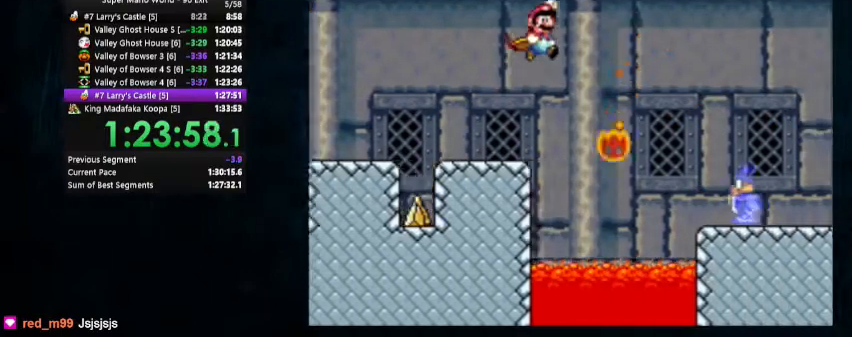
{"buttons": ["B", "Y", "DPAD_RIGHT"], "events": []}
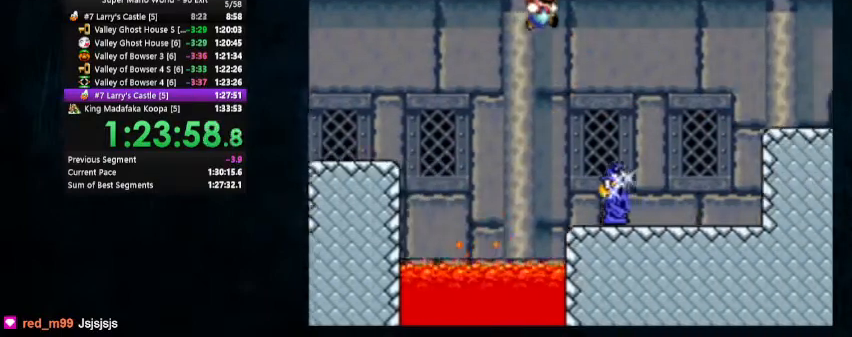
{"buttons": ["B", "Y", "DPAD_RIGHT"], "events": []}
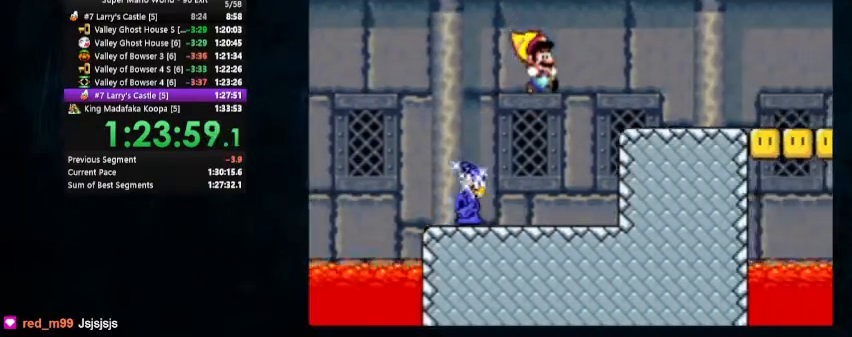
{"buttons": ["Y", "DPAD_RIGHT"], "events": [[333, "B", "up"]]}
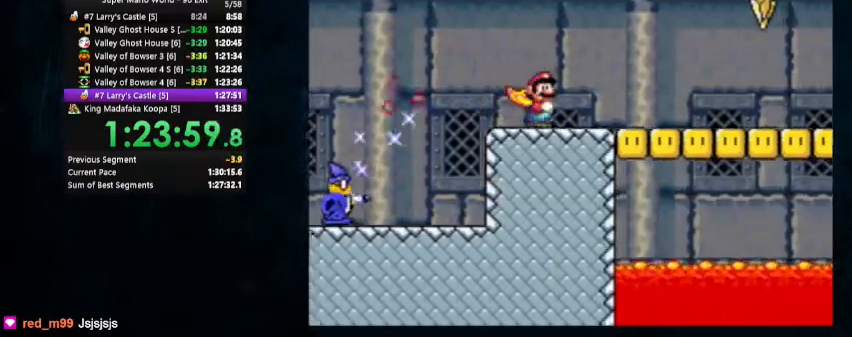
{"buttons": ["Y"], "events": [[133, "DPAD_RIGHT", "up"], [267, "DPAD_LEFT", "down"], [400, "DPAD_LEFT", "up"]]}
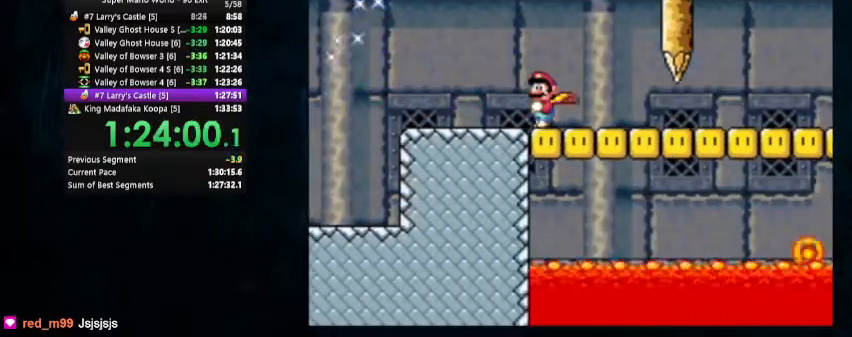
{"buttons": [], "events": [[167, "Y", "up"]]}
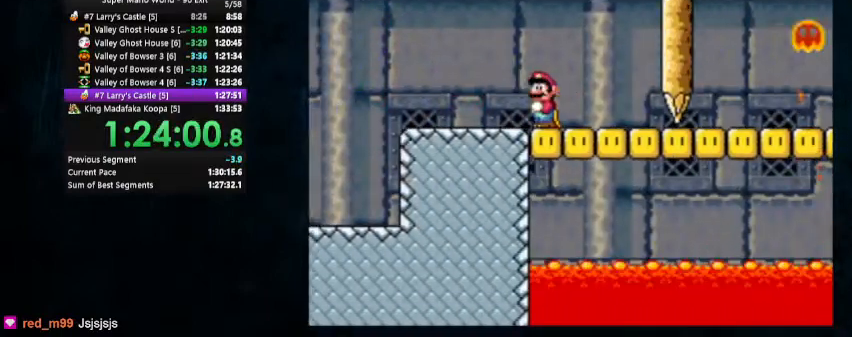
{"buttons": [], "events": []}
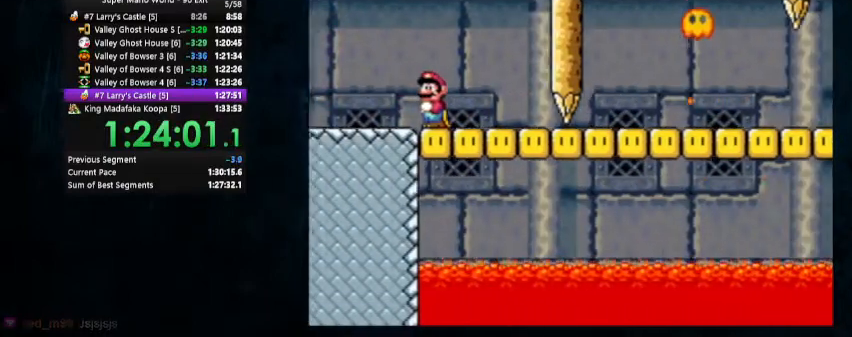
{"buttons": ["Y", "DPAD_RIGHT"], "events": [[33, "Y", "down"], [367, "DPAD_RIGHT", "down"]]}
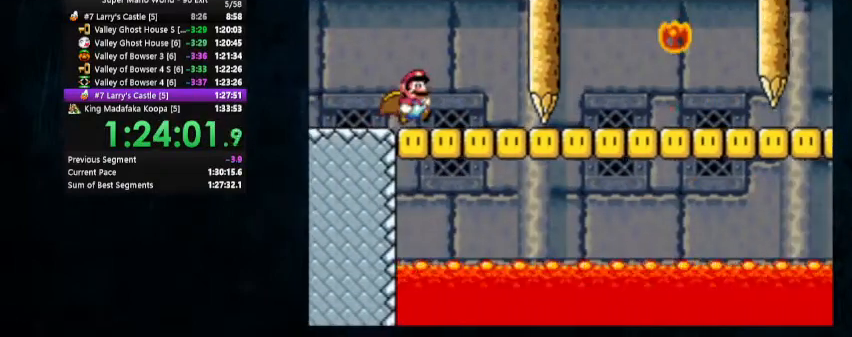
{"buttons": ["Y", "DPAD_RIGHT"], "events": []}
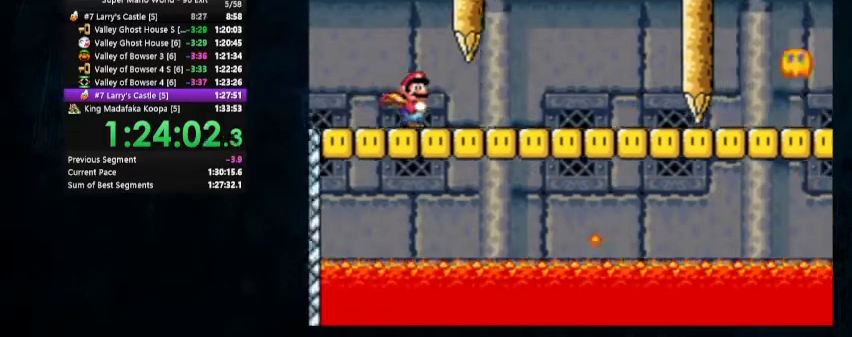
{"buttons": ["Y", "DPAD_RIGHT"], "events": []}
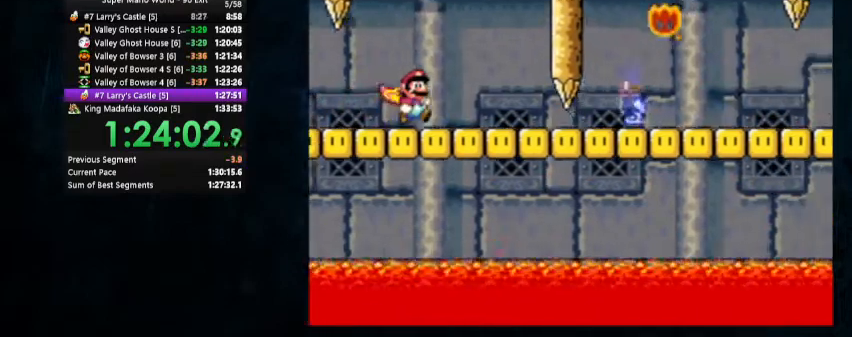
{"buttons": ["Y", "DPAD_DOWN", "DPAD_RIGHT"], "events": [[267, "DPAD_RIGHT", "up"], [467, "DPAD_RIGHT", "down"], [500, "DPAD_DOWN", "down"]]}
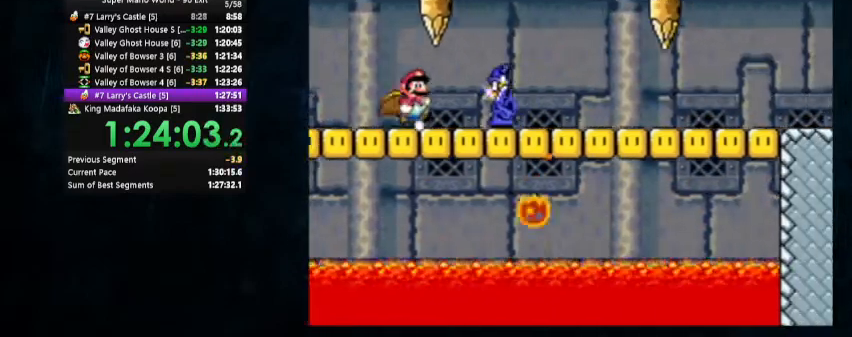
{"buttons": ["Y", "DPAD_DOWN", "DPAD_RIGHT"], "events": [[100, "B", "down"], [200, "B", "up"]]}
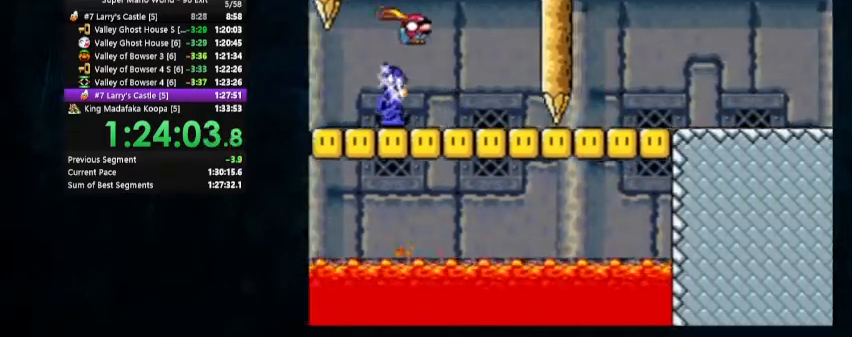
{"buttons": ["Y", "DPAD_RIGHT"], "events": [[167, "DPAD_DOWN", "up"]]}
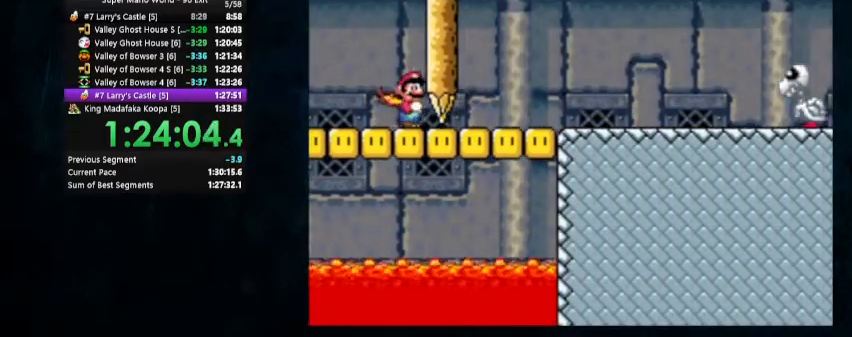
{"buttons": ["Y", "DPAD_RIGHT"], "events": [[67, "DPAD_DOWN", "down"], [367, "DPAD_DOWN", "up"]]}
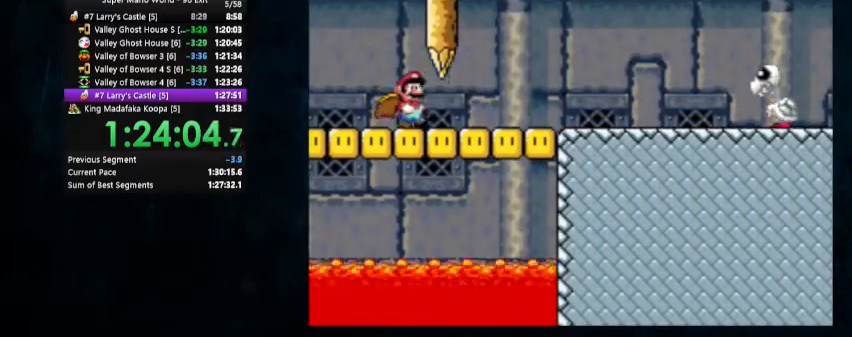
{"buttons": ["Y", "DPAD_RIGHT"], "events": []}
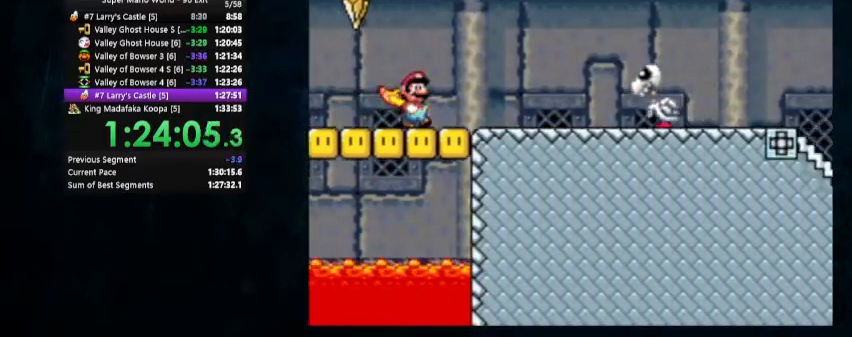
{"buttons": ["X", "Y", "DPAD_RIGHT"], "events": [[400, "X", "down"], [433, "A", "down"], [500, "A", "up"]]}
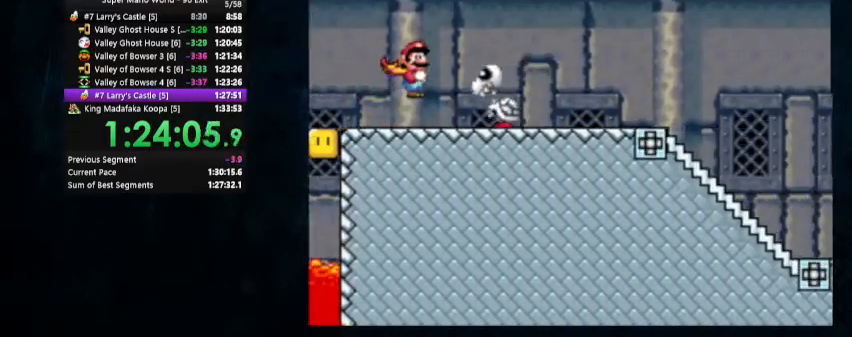
{"buttons": ["Y", "DPAD_RIGHT"], "events": [[33, "X", "up"]]}
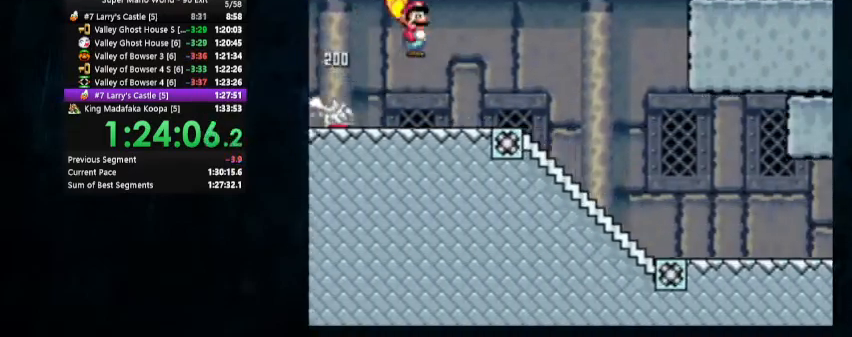
{"buttons": ["Y", "DPAD_RIGHT"], "events": []}
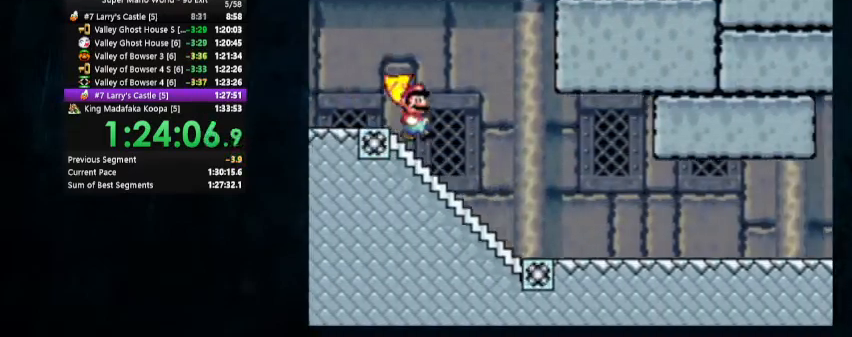
{"buttons": ["Y", "DPAD_RIGHT"], "events": []}
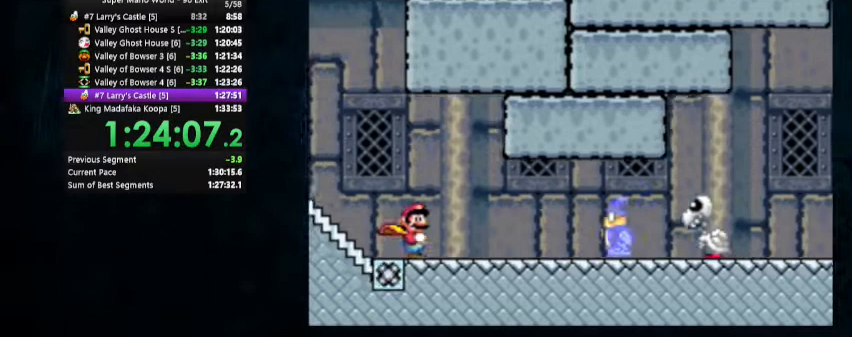
{"buttons": ["A", "X", "Y", "DPAD_RIGHT"], "events": [[267, "A", "down"], [267, "X", "down"]]}
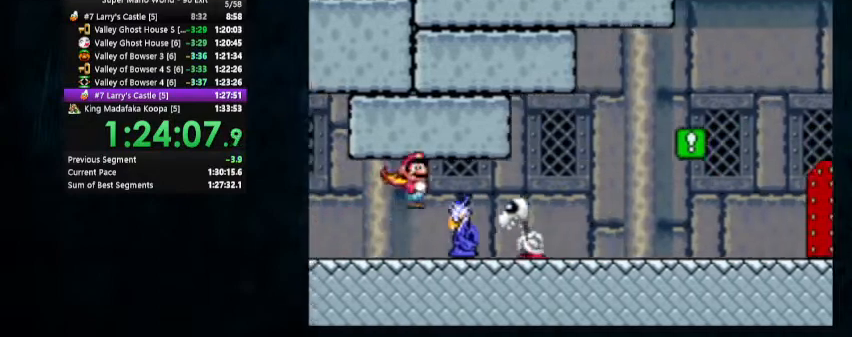
{"buttons": ["A", "Y", "DPAD_RIGHT"], "events": [[400, "X", "up"]]}